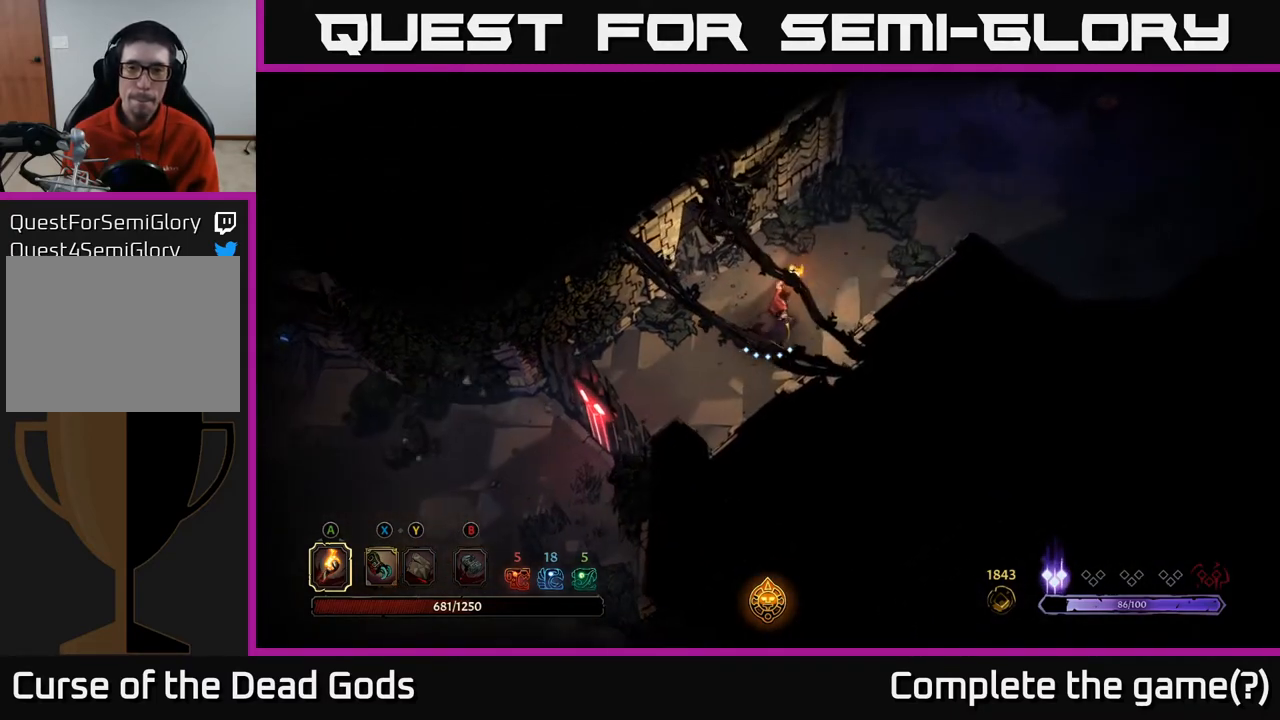
Gameplay with a controller (Xbox layout); each line is a JSON object with the inputs held at the frame after it. "events" lists button and stick changes between this image and that frame as [ms after this image, input, new state], when the widget could be followed in between.
{"buttons": [], "left_stick": "up-right", "right_stick": "center", "events": []}
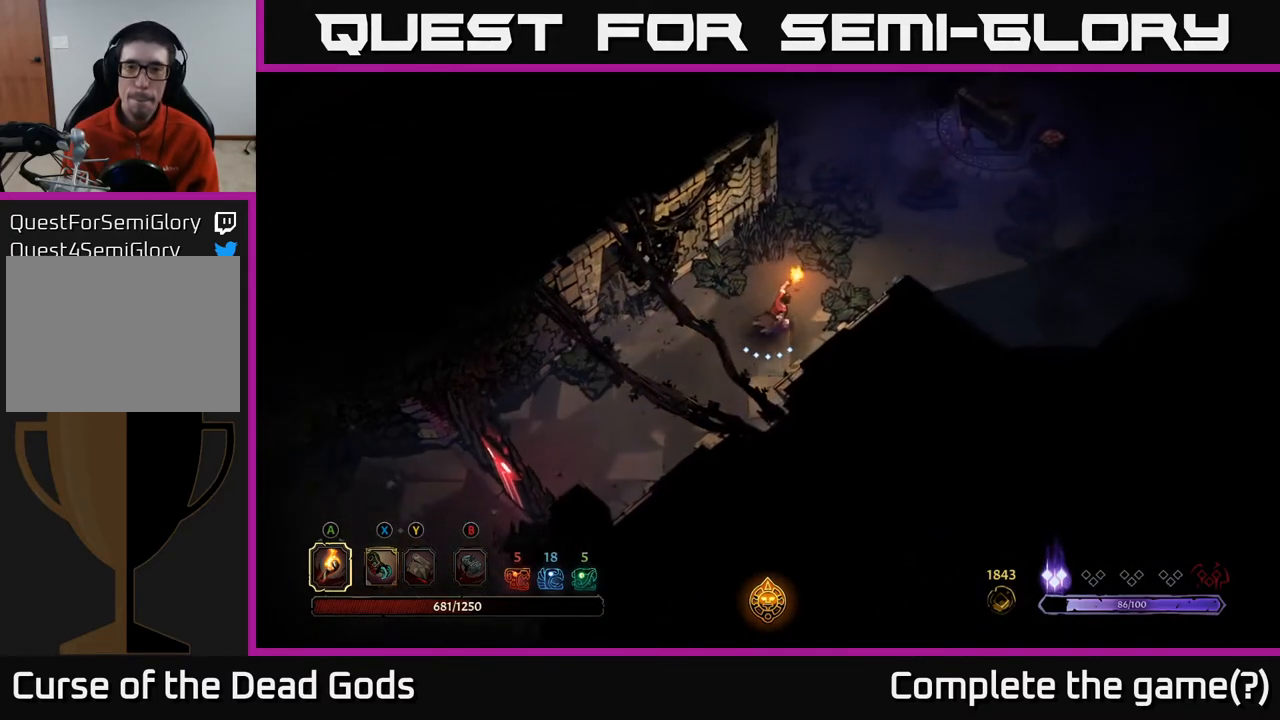
{"buttons": [], "left_stick": "up-right", "right_stick": "center", "events": []}
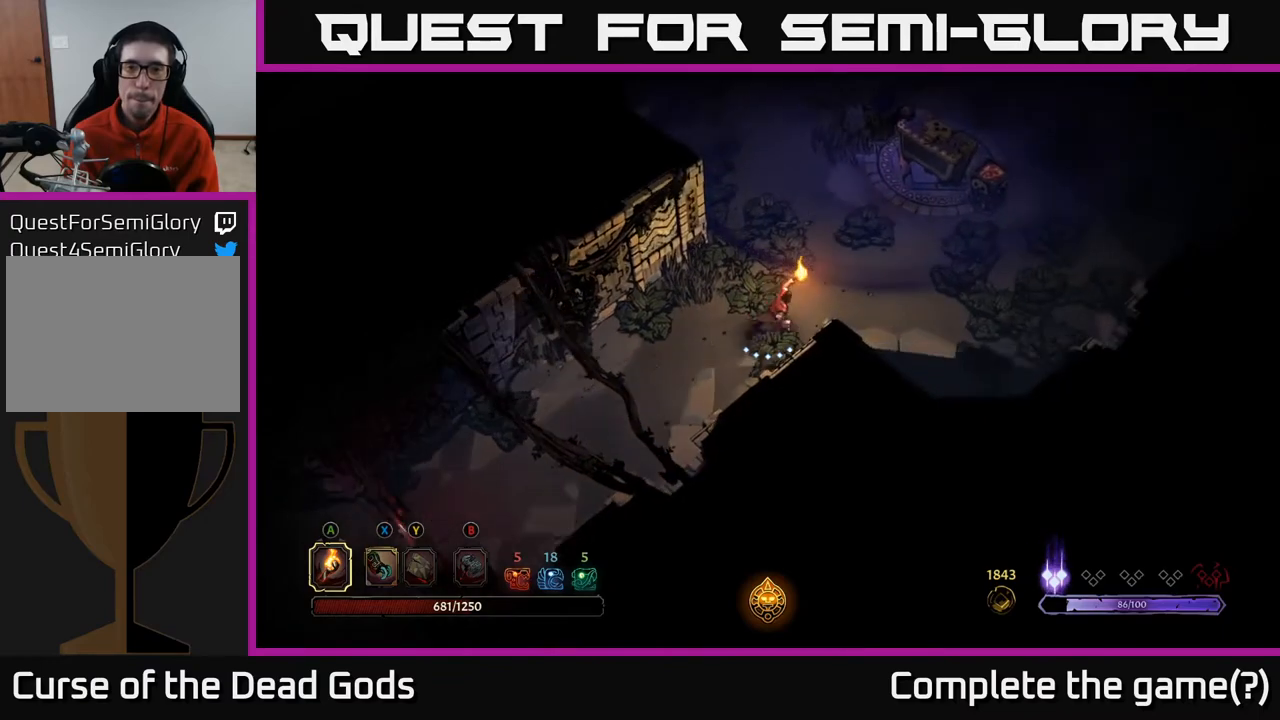
{"buttons": [], "left_stick": "right", "right_stick": "center", "events": [[167, "left_stick", "down-right"], [400, "left_stick", "right"]]}
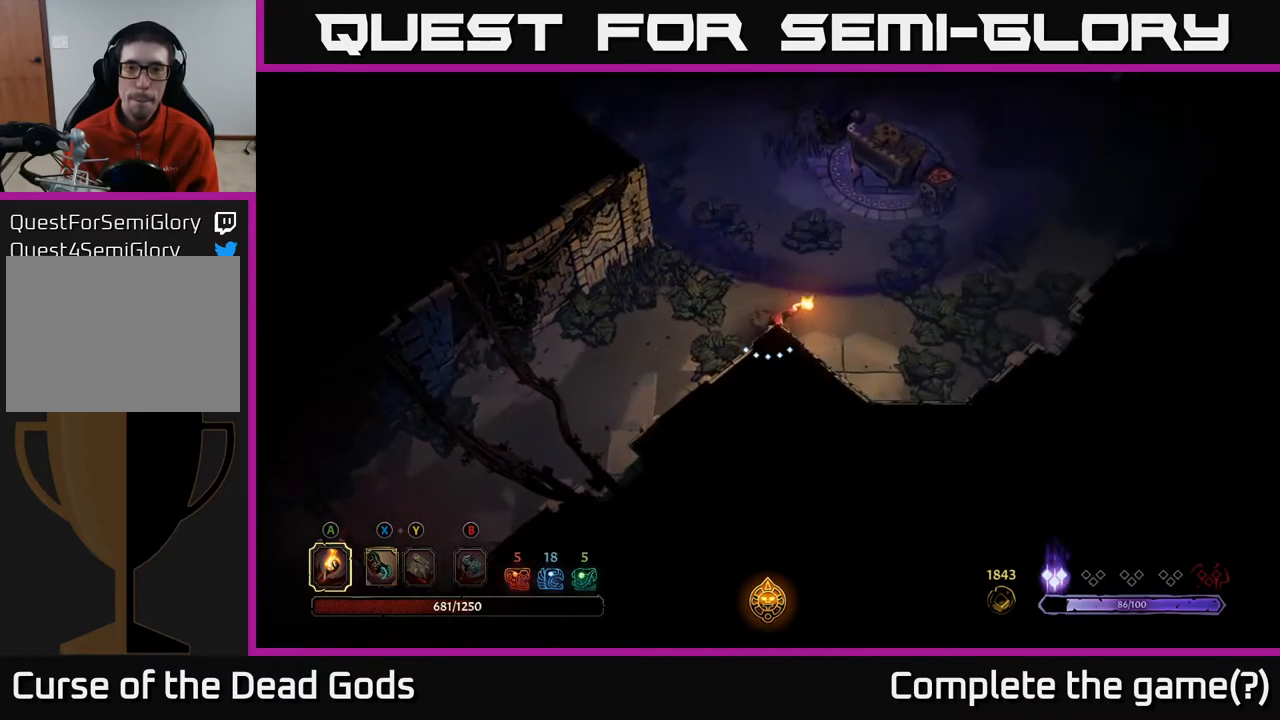
{"buttons": [], "left_stick": "right", "right_stick": "center", "events": []}
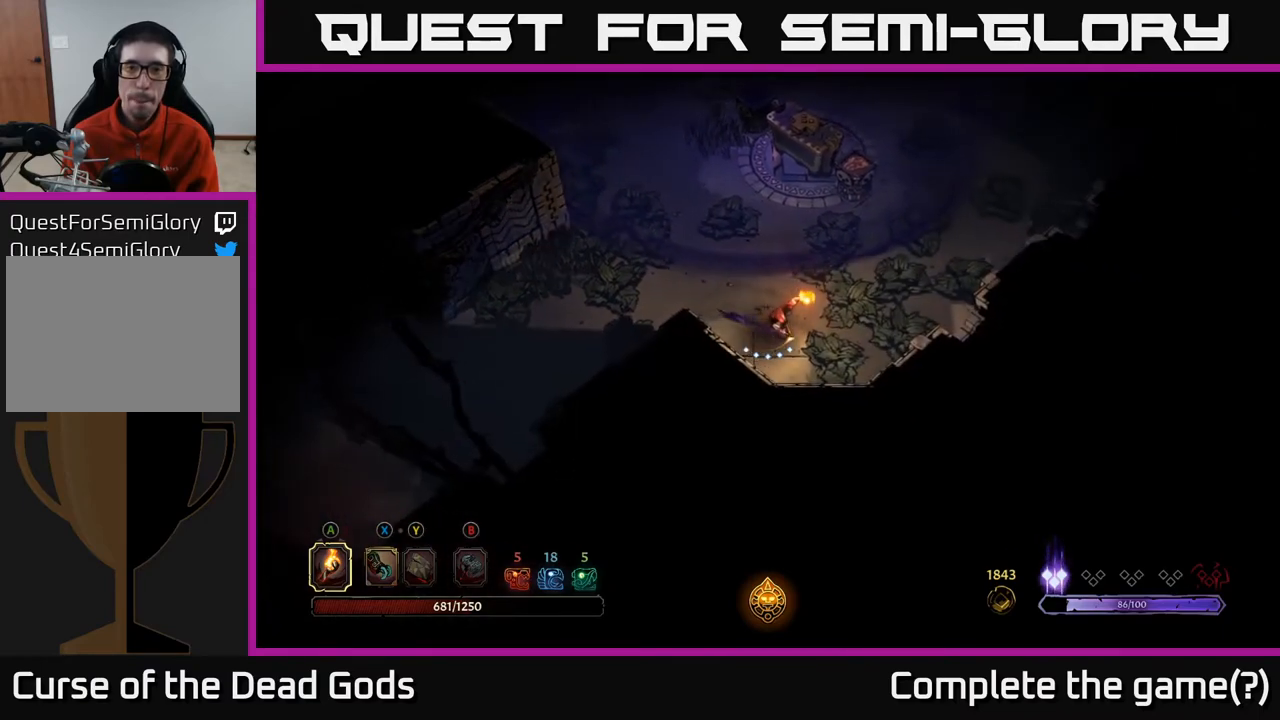
{"buttons": [], "left_stick": "right", "right_stick": "center", "events": []}
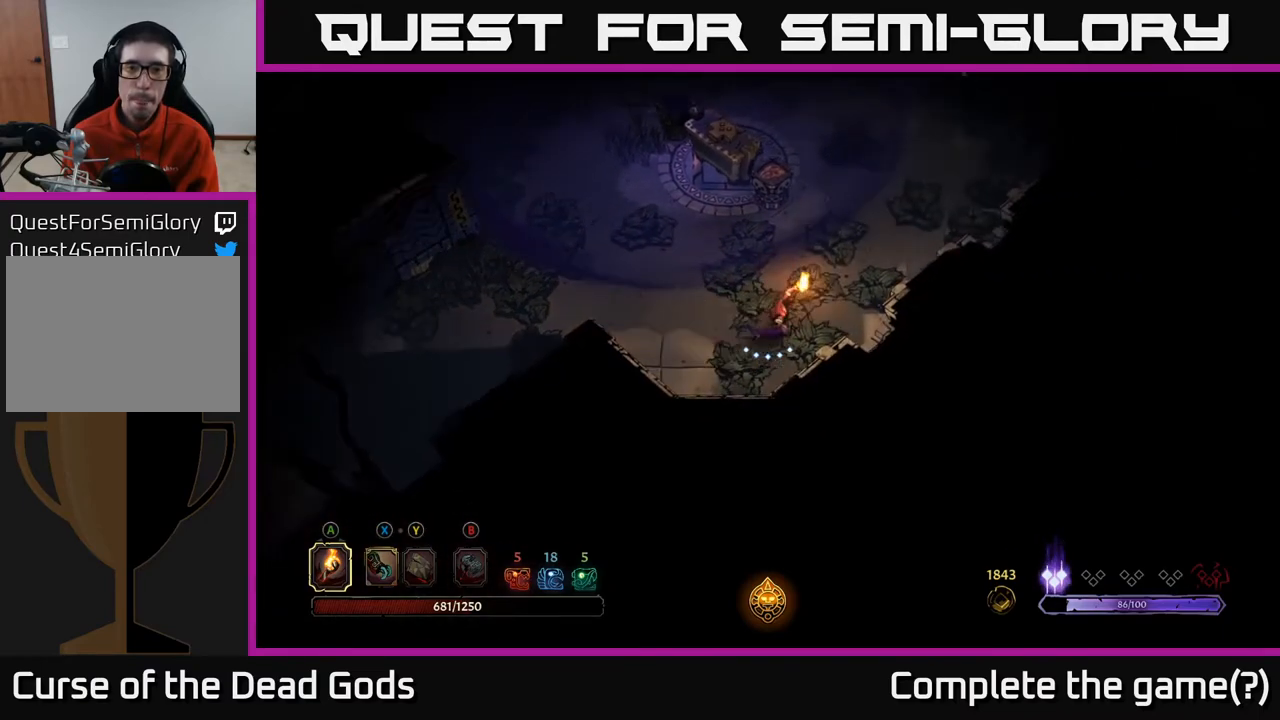
{"buttons": [], "left_stick": "center", "right_stick": "center", "events": [[100, "left_stick", "up"], [250, "A", "down"], [333, "A", "up"], [483, "left_stick", "center"]]}
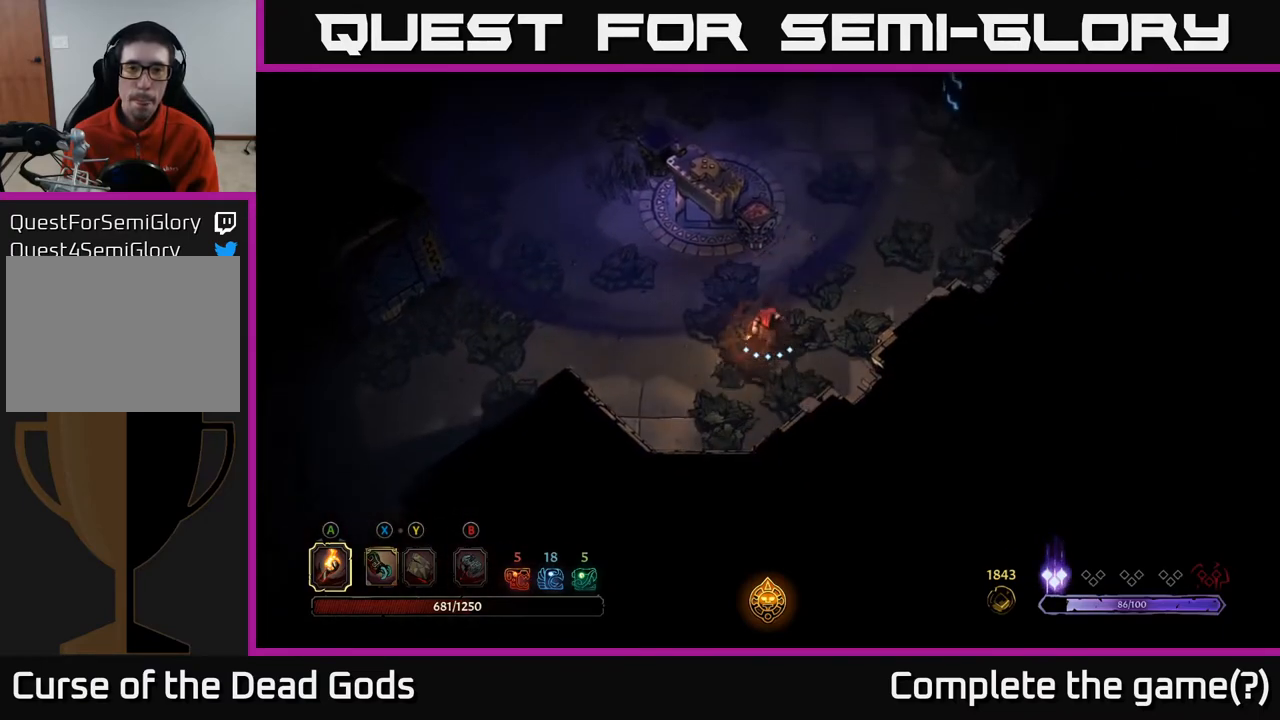
{"buttons": [], "left_stick": "down-right", "right_stick": "center", "events": [[317, "left_stick", "right"], [367, "left_stick", "down-right"]]}
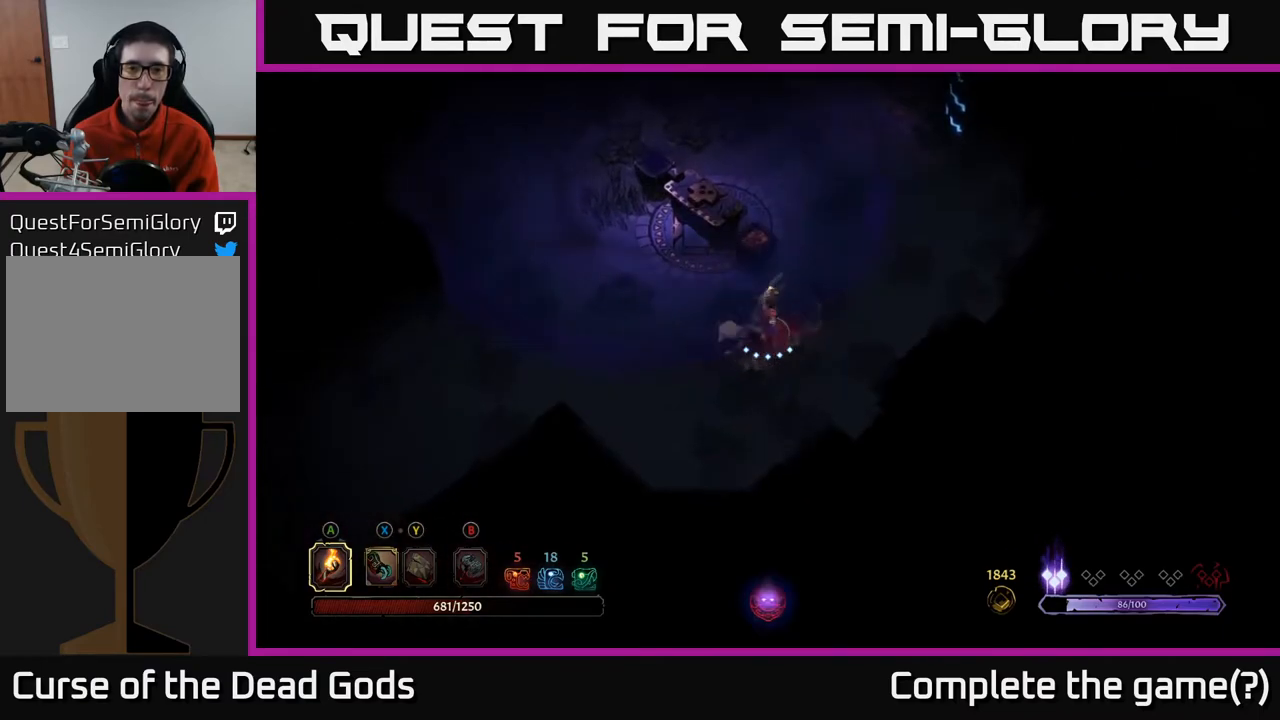
{"buttons": [], "left_stick": "down", "right_stick": "center", "events": [[67, "left_stick", "center"], [133, "left_stick", "left"], [267, "left_stick", "down"]]}
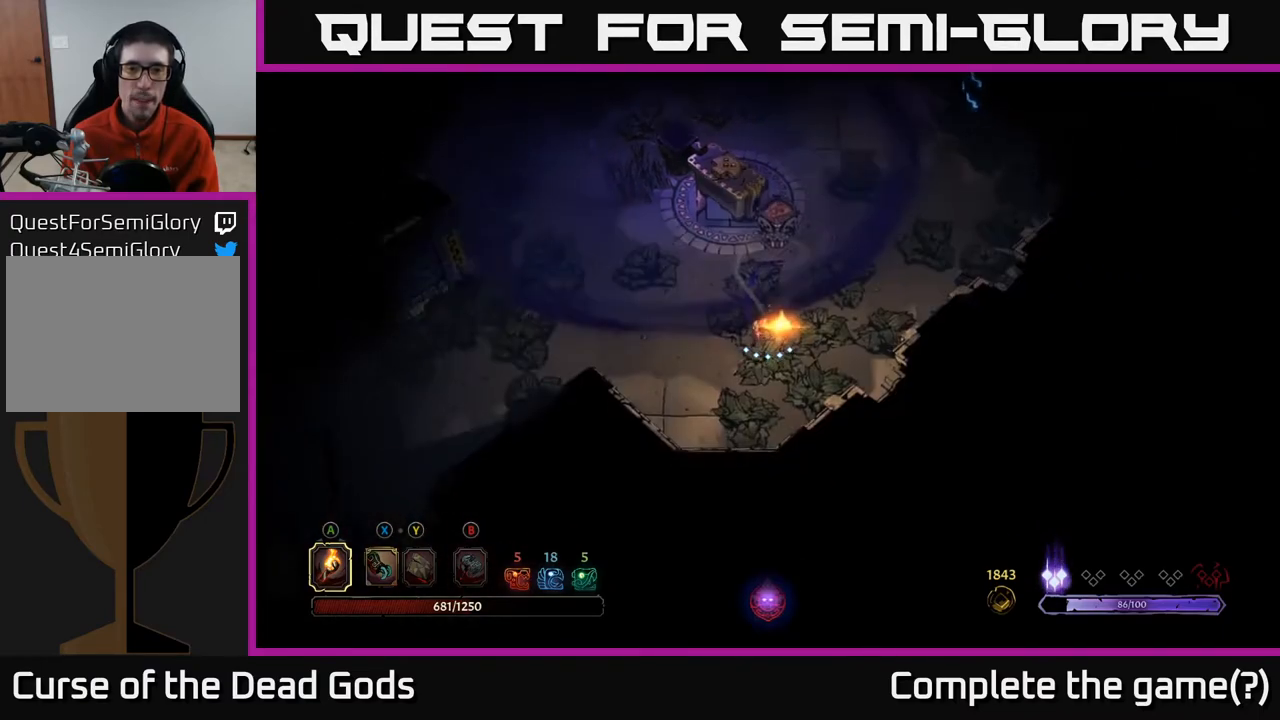
{"buttons": [], "left_stick": "up-right", "right_stick": "center", "events": [[150, "left_stick", "down-right"], [433, "left_stick", "up-right"]]}
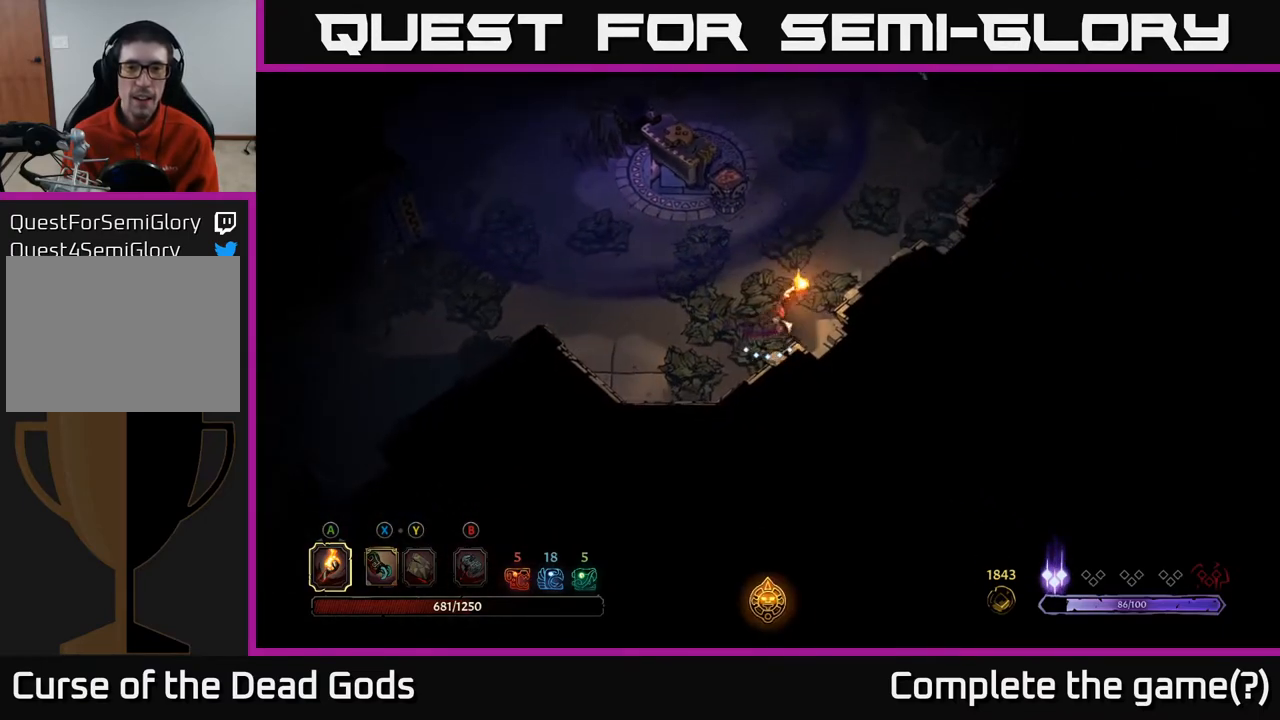
{"buttons": [], "left_stick": "center", "right_stick": "center", "events": [[117, "left_stick", "up"], [217, "A", "down"], [317, "A", "up"], [417, "left_stick", "center"]]}
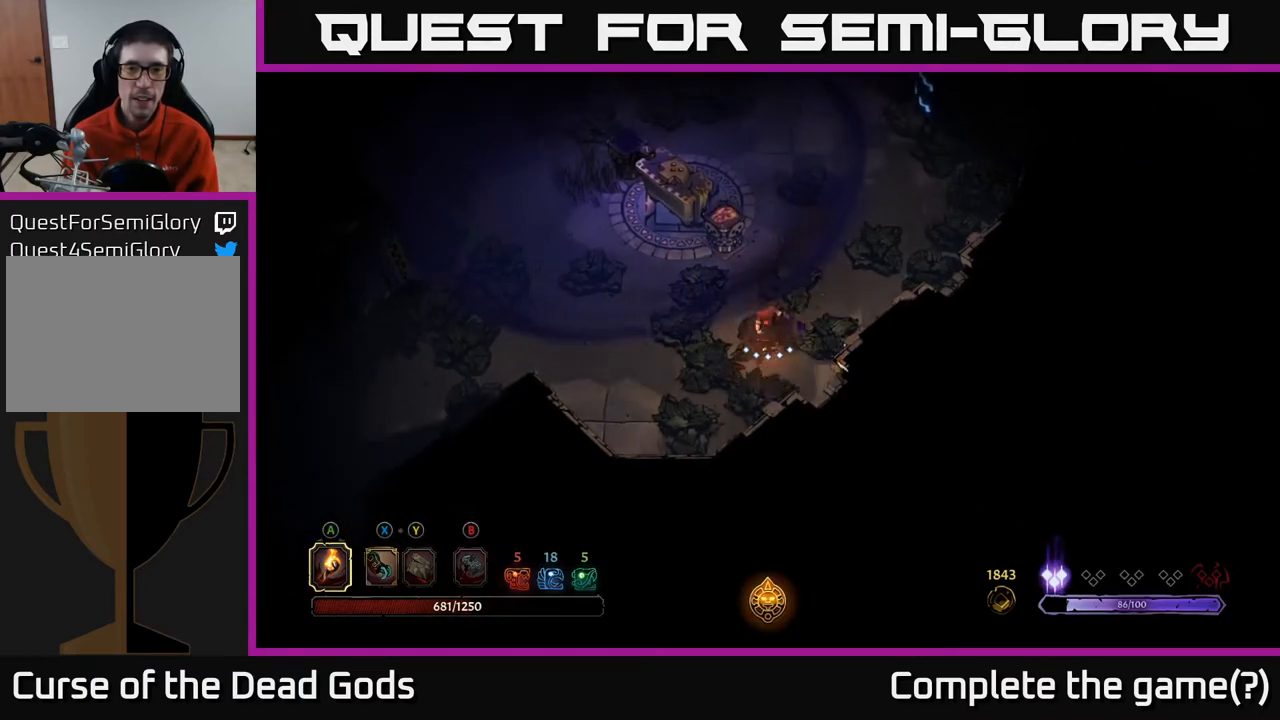
{"buttons": [], "left_stick": "down", "right_stick": "center", "events": [[233, "left_stick", "down"]]}
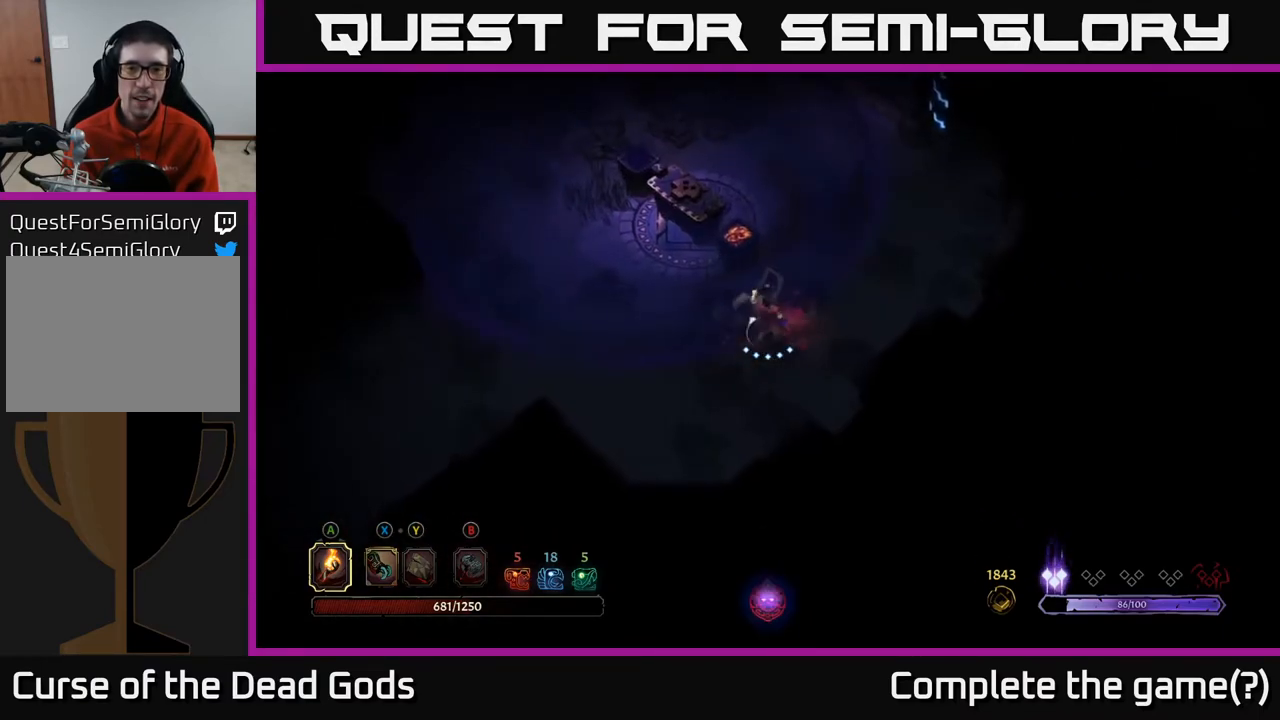
{"buttons": [], "left_stick": "down", "right_stick": "center", "events": []}
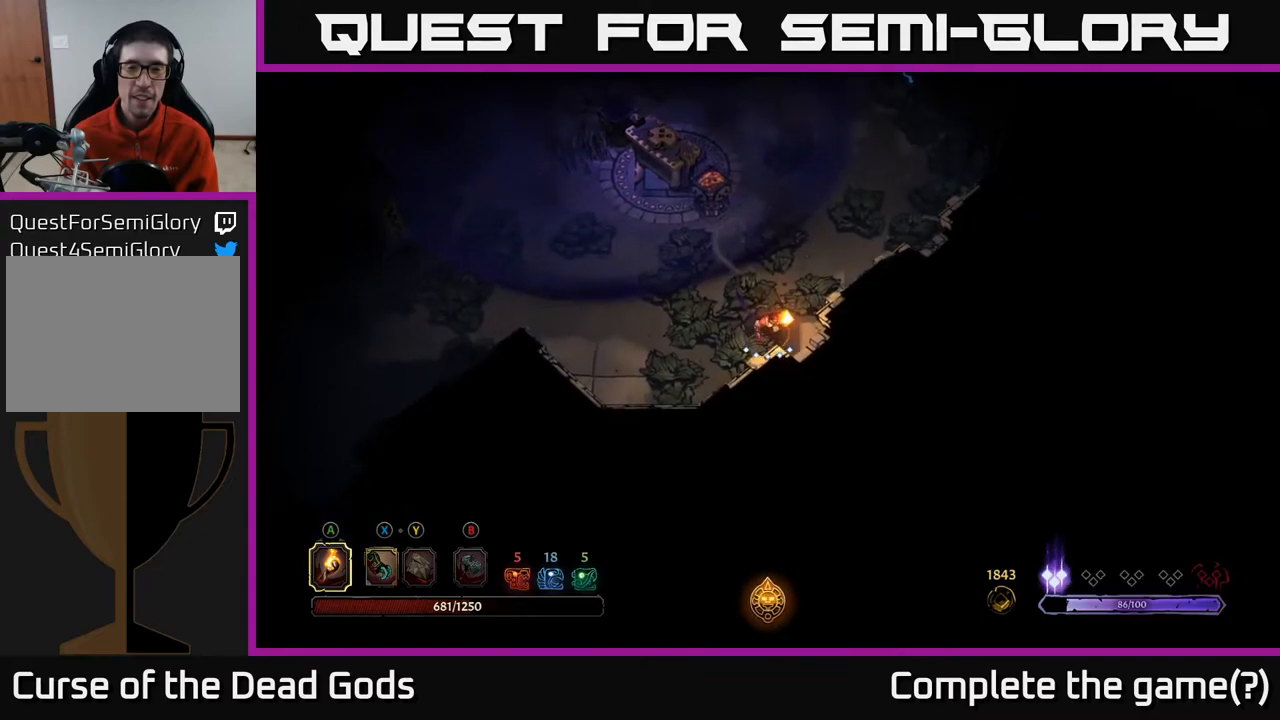
{"buttons": [], "left_stick": "center", "right_stick": "center", "events": [[17, "left_stick", "center"], [67, "left_stick", "up"], [250, "A", "down"], [283, "left_stick", "center"], [367, "A", "up"]]}
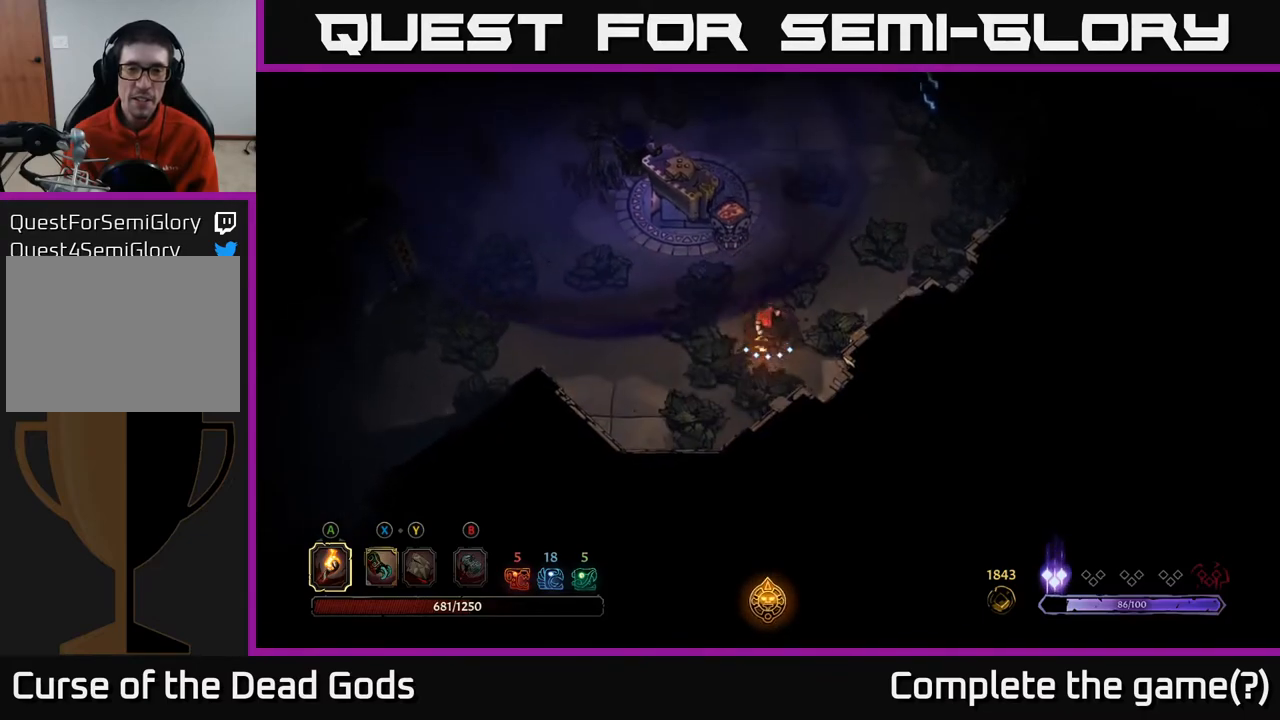
{"buttons": [], "left_stick": "up", "right_stick": "center", "events": [[350, "left_stick", "up"]]}
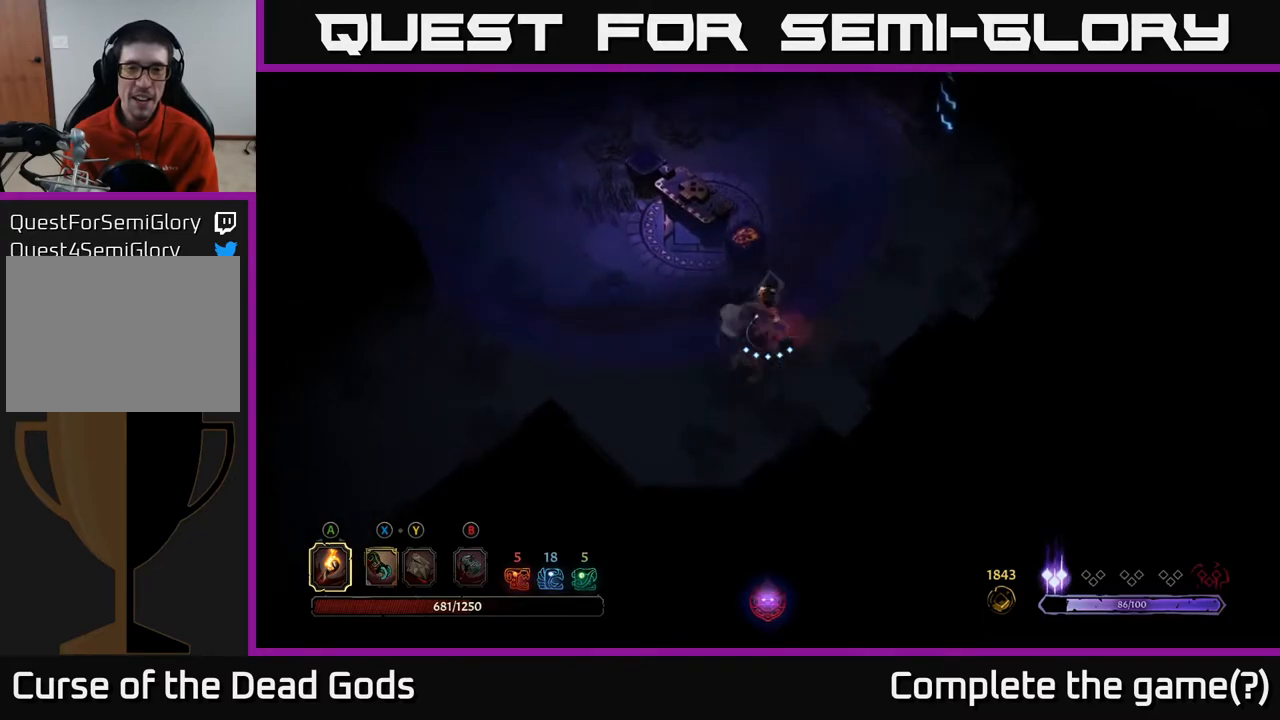
{"buttons": [], "left_stick": "up-left", "right_stick": "center", "events": [[17, "left_stick", "up-left"], [283, "X", "down"], [367, "X", "up"]]}
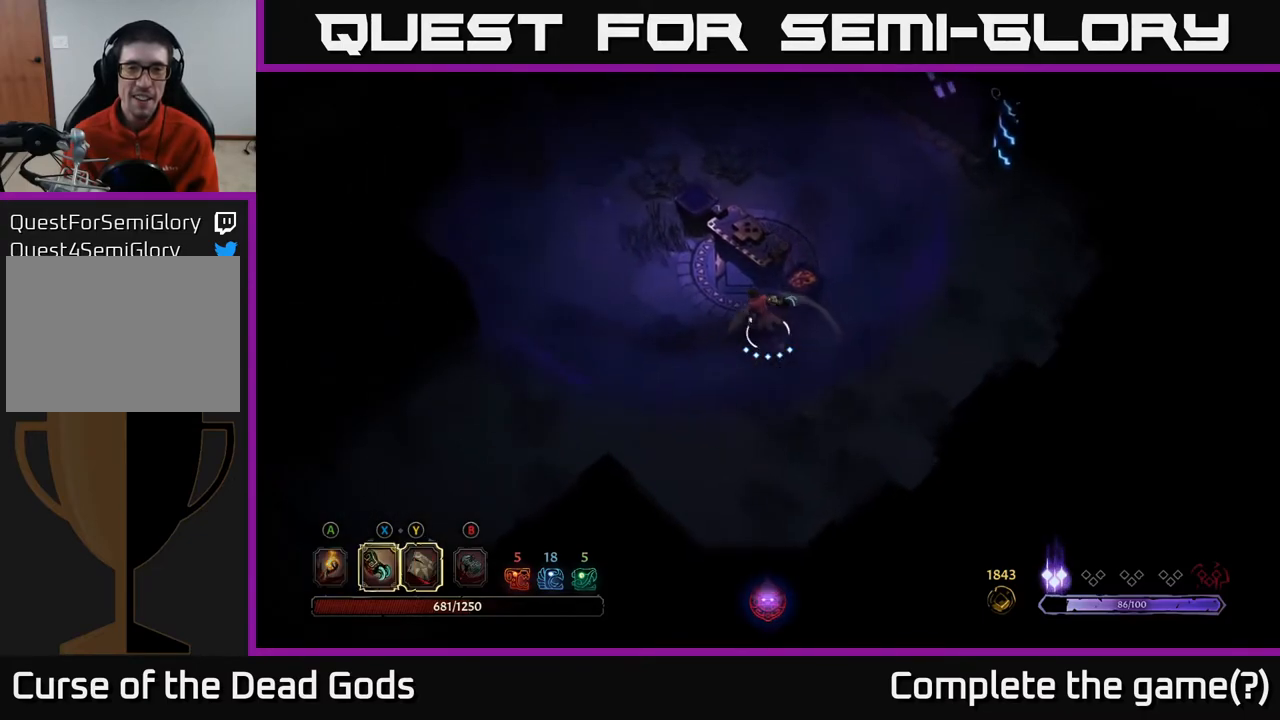
{"buttons": [], "left_stick": "center", "right_stick": "center", "events": [[167, "R1", "down"], [250, "R1", "up"], [333, "left_stick", "center"]]}
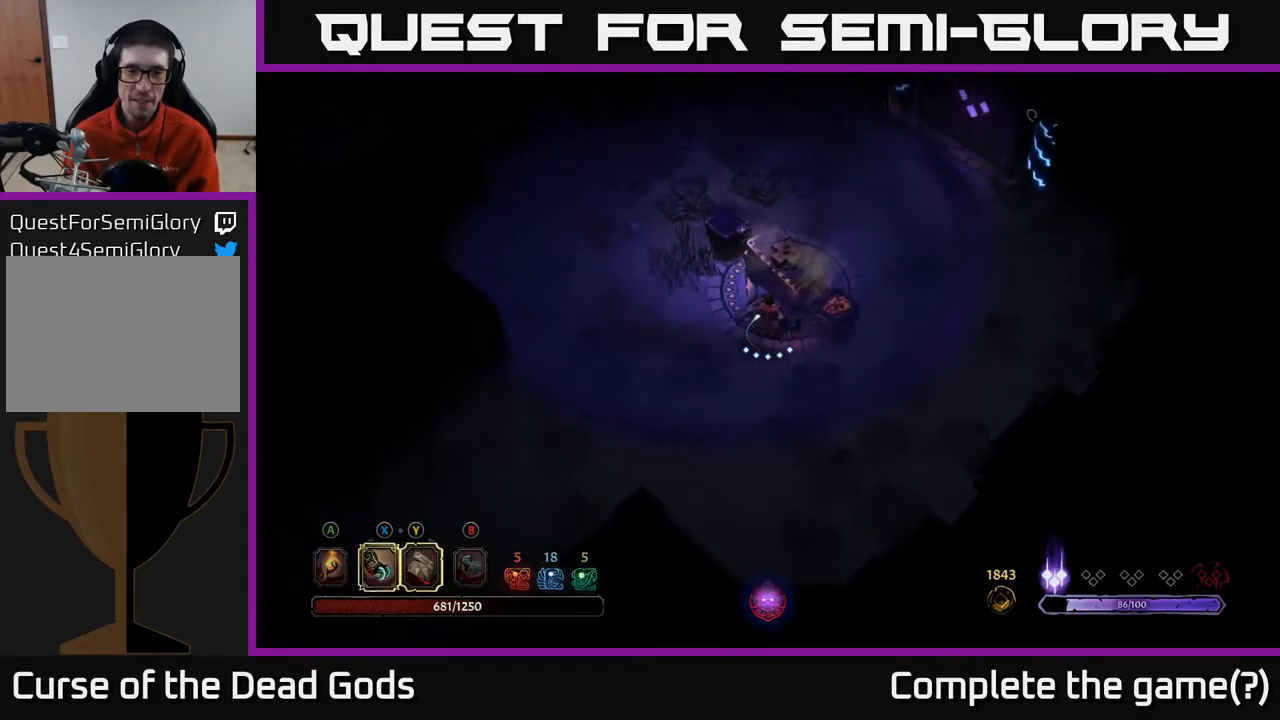
{"buttons": [], "left_stick": "center", "right_stick": "center", "events": []}
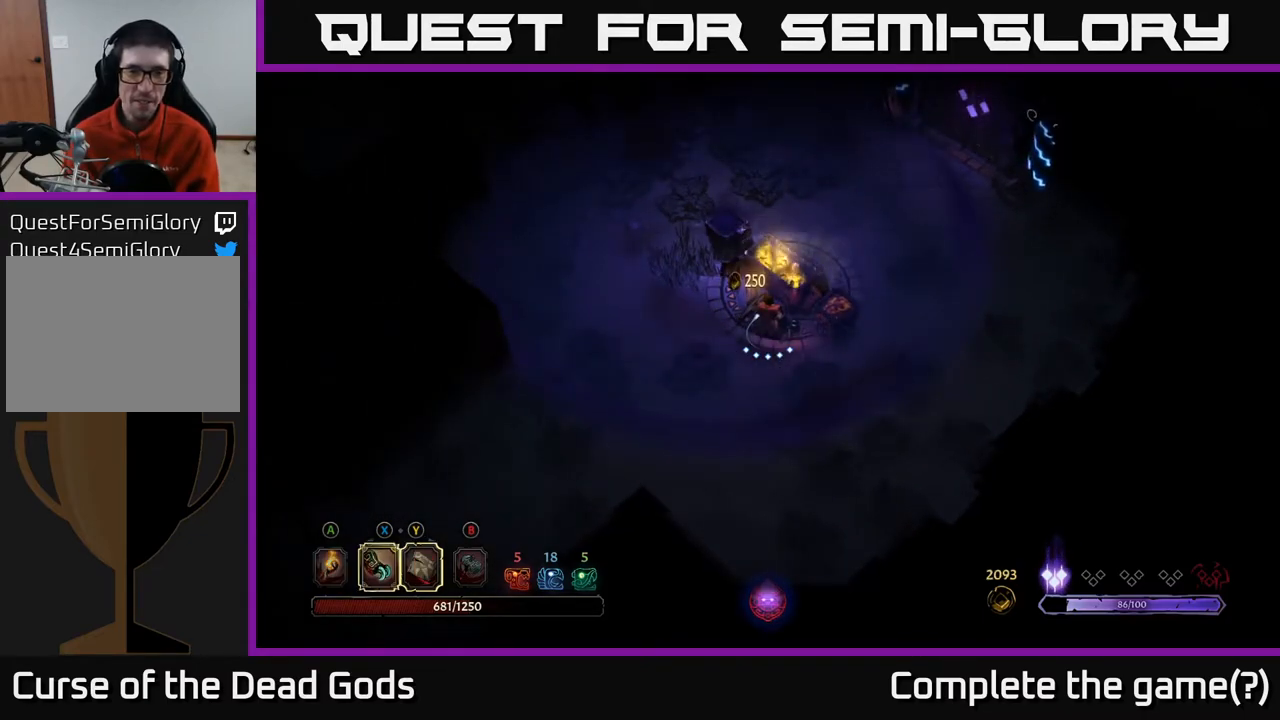
{"buttons": [], "left_stick": "left", "right_stick": "center", "events": [[150, "left_stick", "down"], [450, "left_stick", "left"]]}
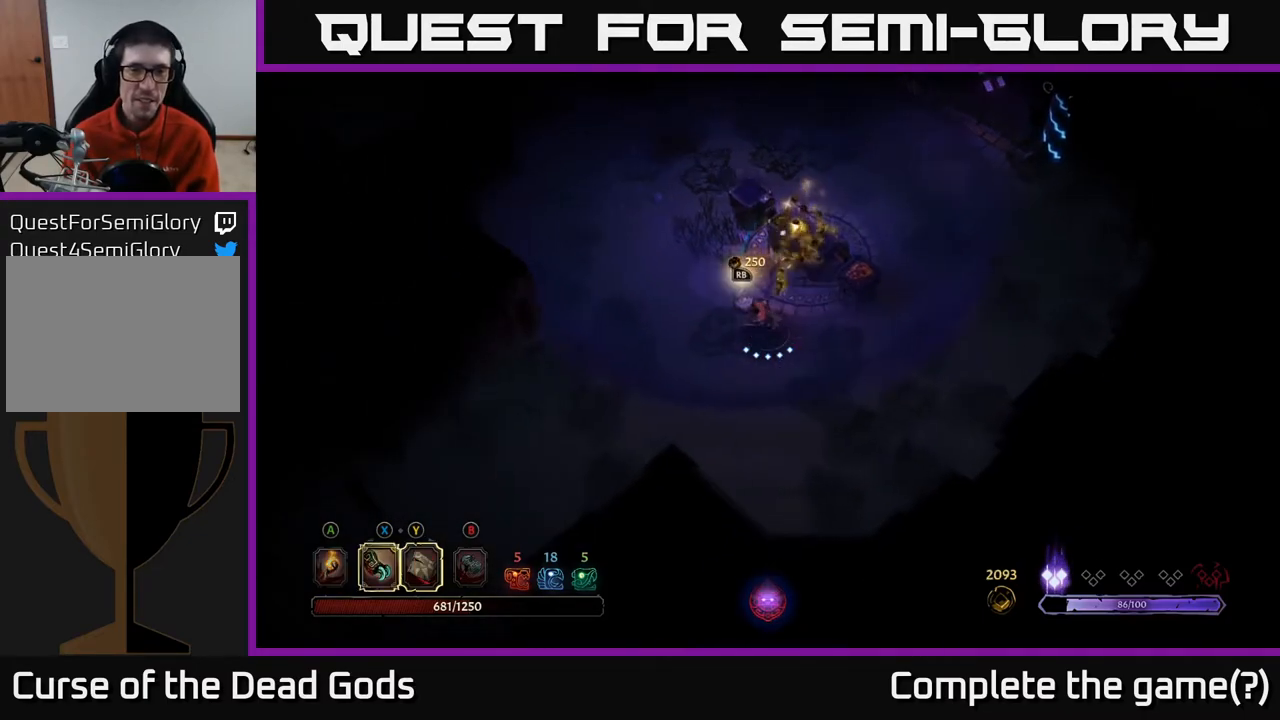
{"buttons": [], "left_stick": "center", "right_stick": "center", "events": [[17, "left_stick", "up-left"], [133, "left_stick", "up"], [267, "left_stick", "up-right"], [450, "left_stick", "center"]]}
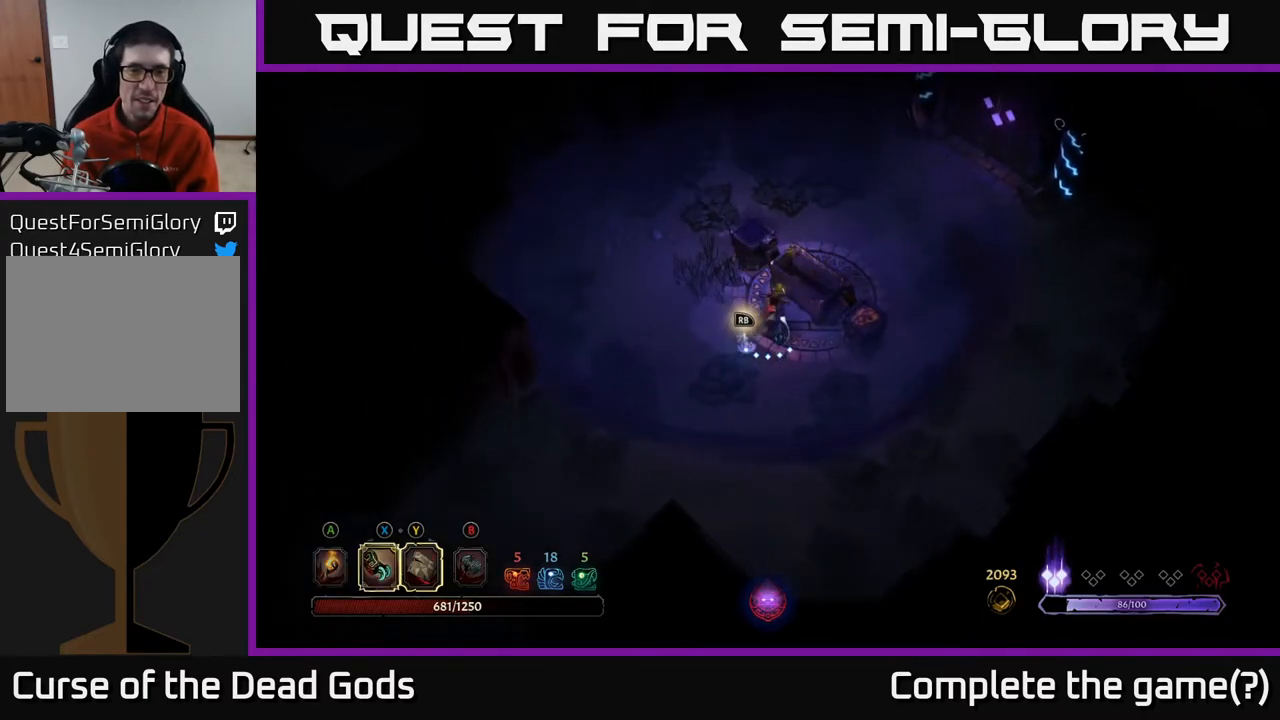
{"buttons": [], "left_stick": "center", "right_stick": "center", "events": [[133, "R1", "down"], [267, "R1", "up"]]}